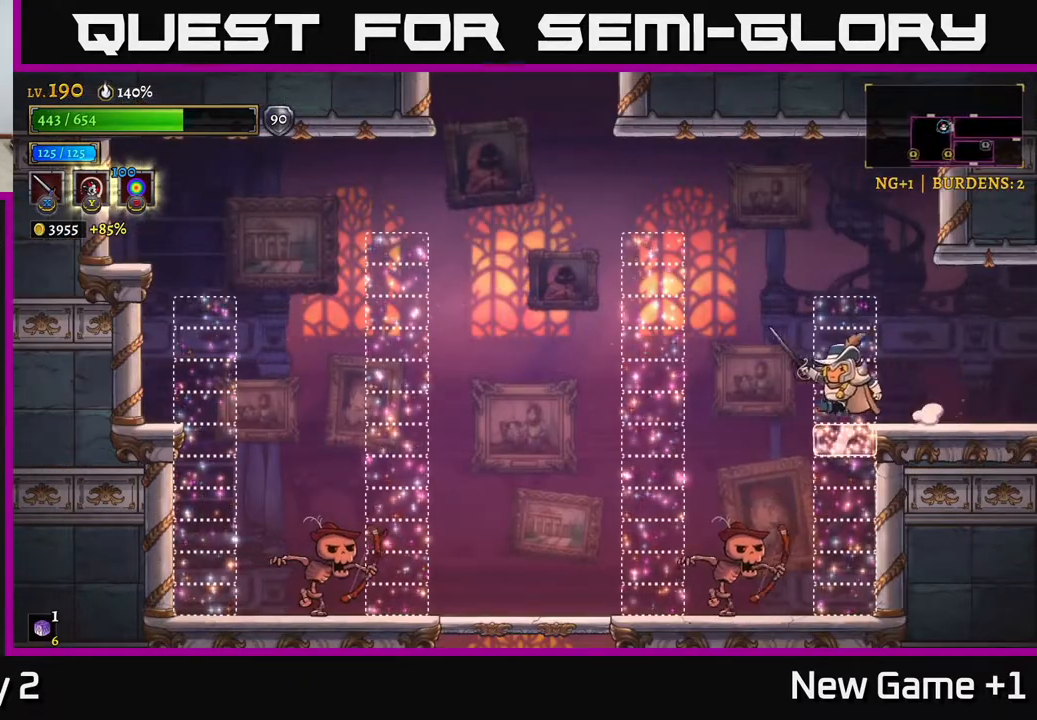
Gameplay with a controller (Xbox layout); each line is a JSON object with the inputs held at the frame after it. "events" lists button and stick changes between this image and that frame as [ms after this image, input, new state], when the widget could be followed in between.
{"buttons": ["X"], "left_stick": "center", "right_stick": "center", "events": [[150, "left_stick", "center"], [333, "left_stick", "left"], [467, "left_stick", "center"], [500, "X", "down"]]}
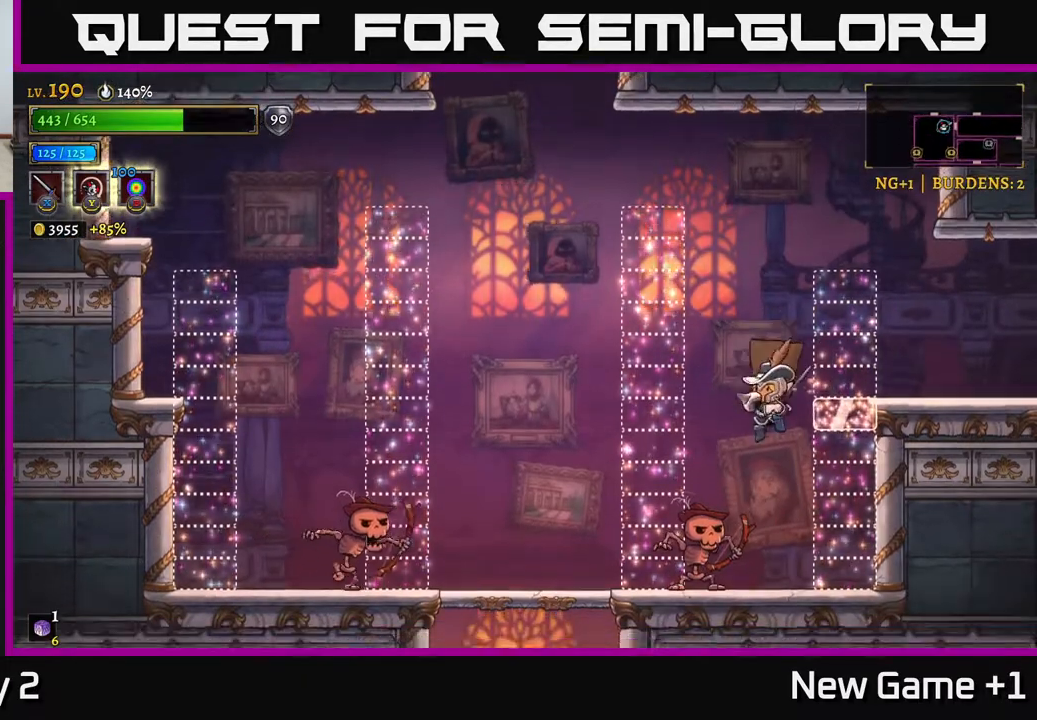
{"buttons": [], "left_stick": "left", "right_stick": "center", "events": [[167, "X", "up"], [350, "X", "down"], [483, "X", "up"], [483, "left_stick", "left"]]}
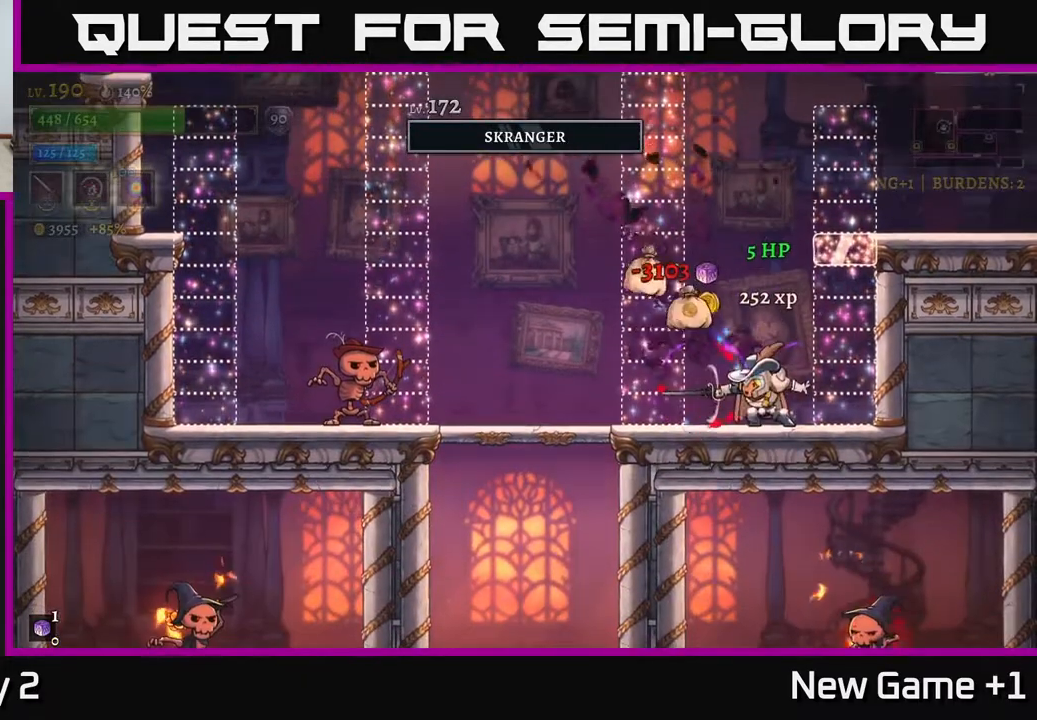
{"buttons": [], "left_stick": "center", "right_stick": "center", "events": [[117, "left_stick", "center"], [183, "X", "down"], [267, "left_stick", "left"], [283, "X", "up"], [400, "left_stick", "center"]]}
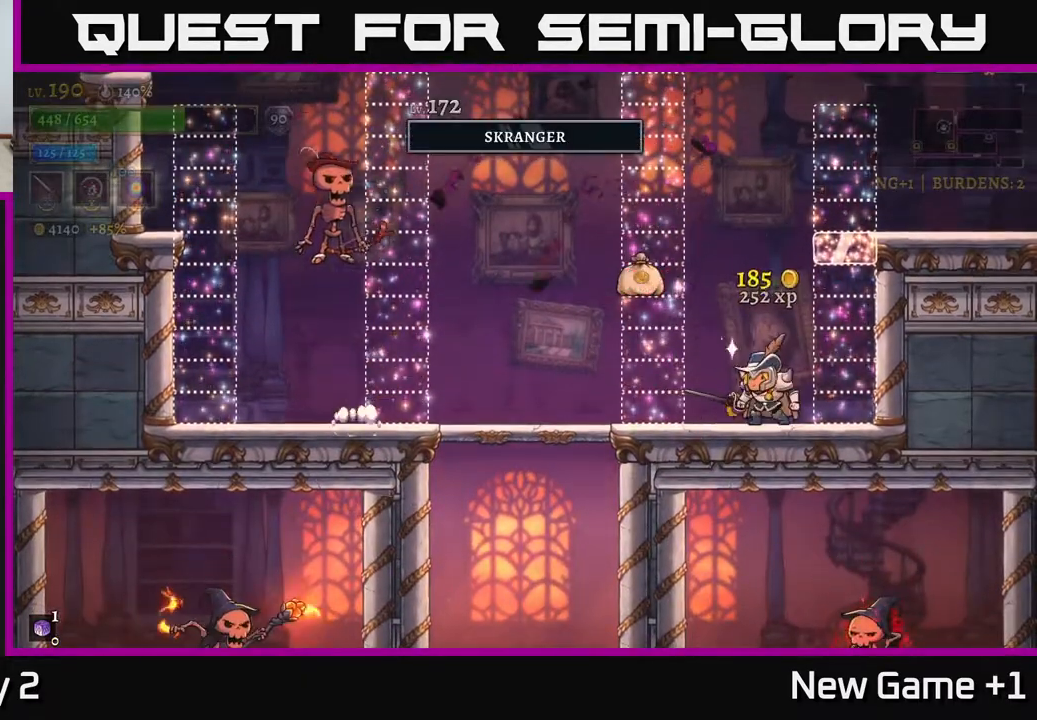
{"buttons": [], "left_stick": "left", "right_stick": "center", "events": [[233, "left_stick", "left"], [383, "left_stick", "center"], [483, "left_stick", "left"]]}
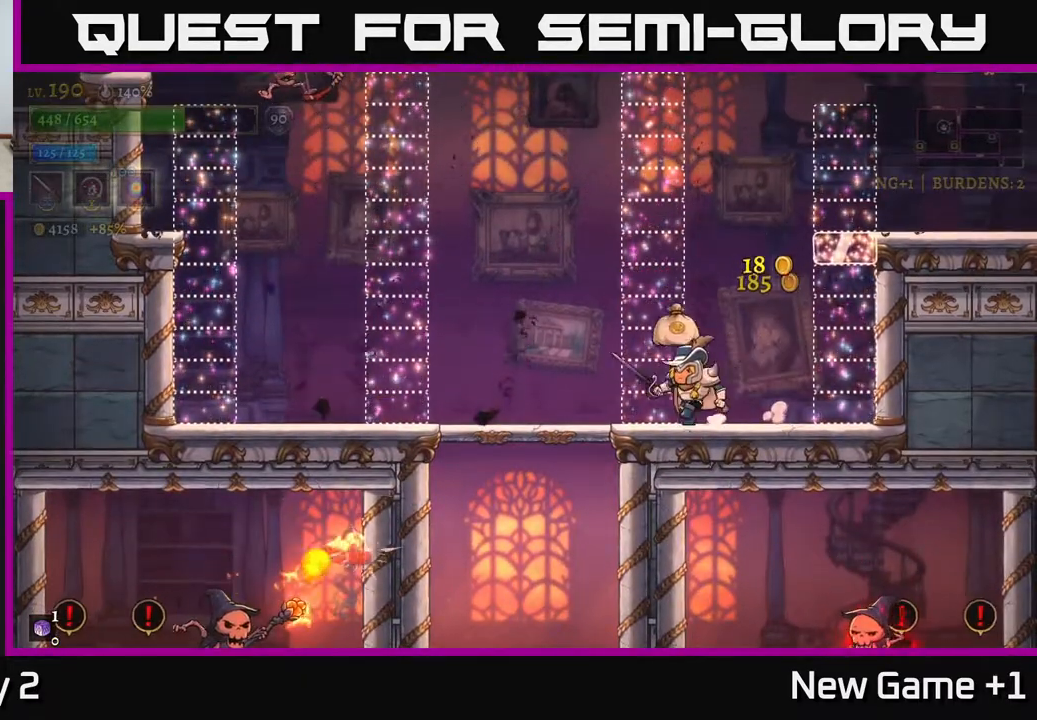
{"buttons": ["X", "L2"], "left_stick": "left", "right_stick": "center", "events": [[183, "L2", "down"], [467, "X", "down"]]}
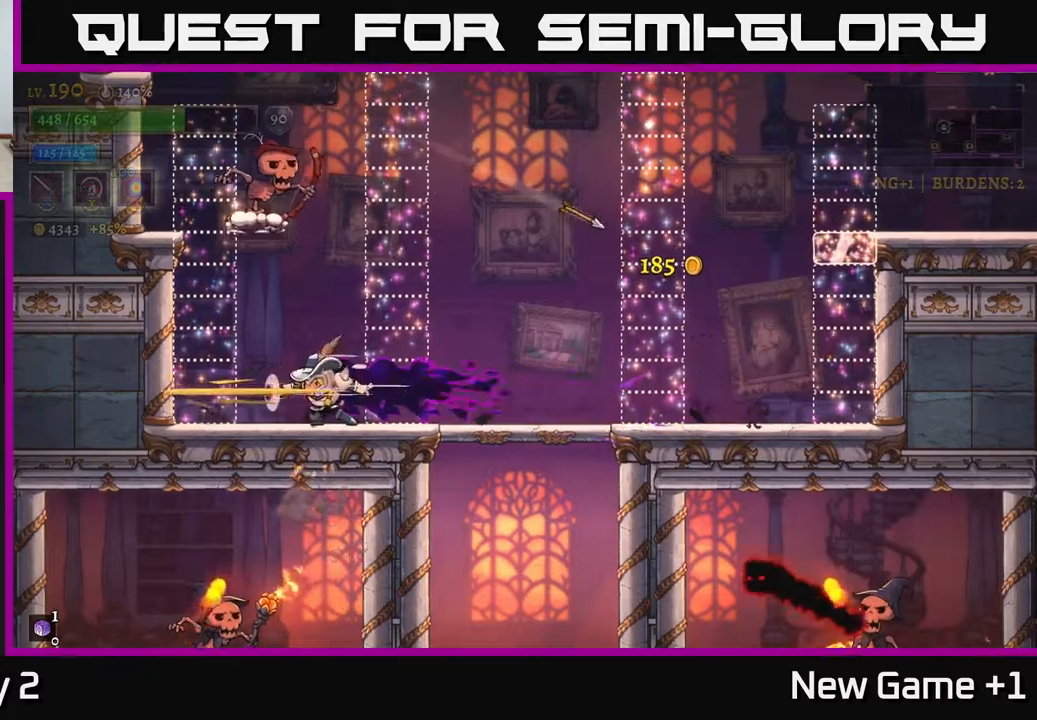
{"buttons": [], "left_stick": "left", "right_stick": "center", "events": [[33, "L2", "up"], [67, "A", "down"], [67, "left_stick", "right"], [117, "X", "up"], [183, "A", "up"], [367, "X", "down"], [400, "left_stick", "left"], [467, "X", "up"]]}
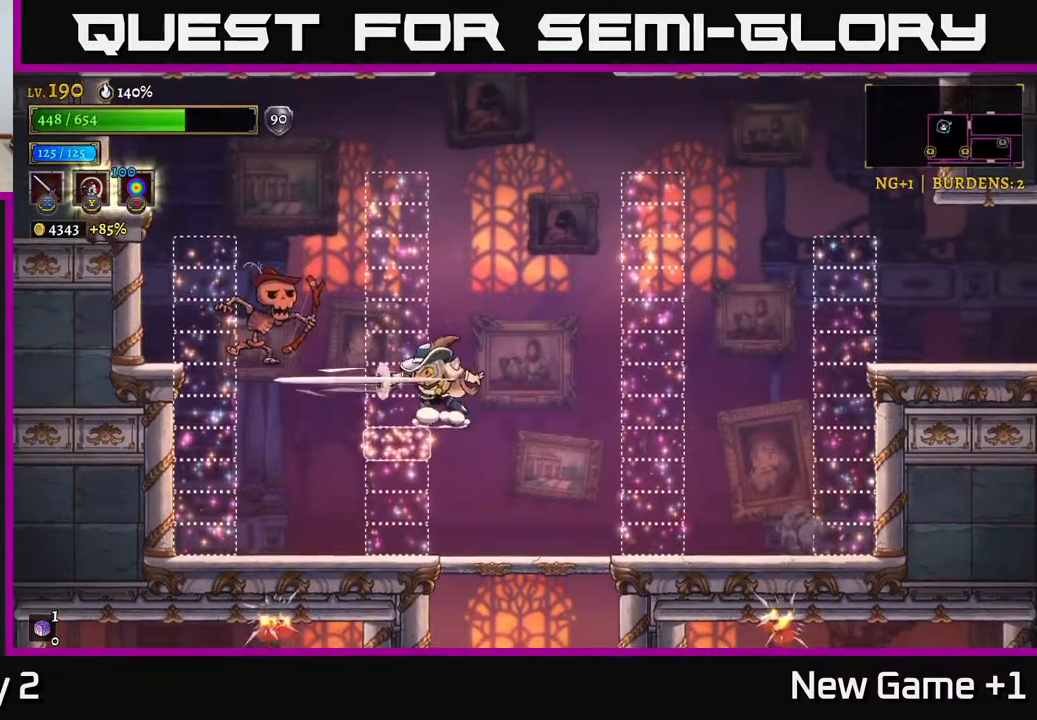
{"buttons": [], "left_stick": "left", "right_stick": "center", "events": [[33, "left_stick", "center"], [50, "A", "down"], [117, "X", "down"], [167, "A", "up"], [217, "left_stick", "left"], [267, "X", "up"]]}
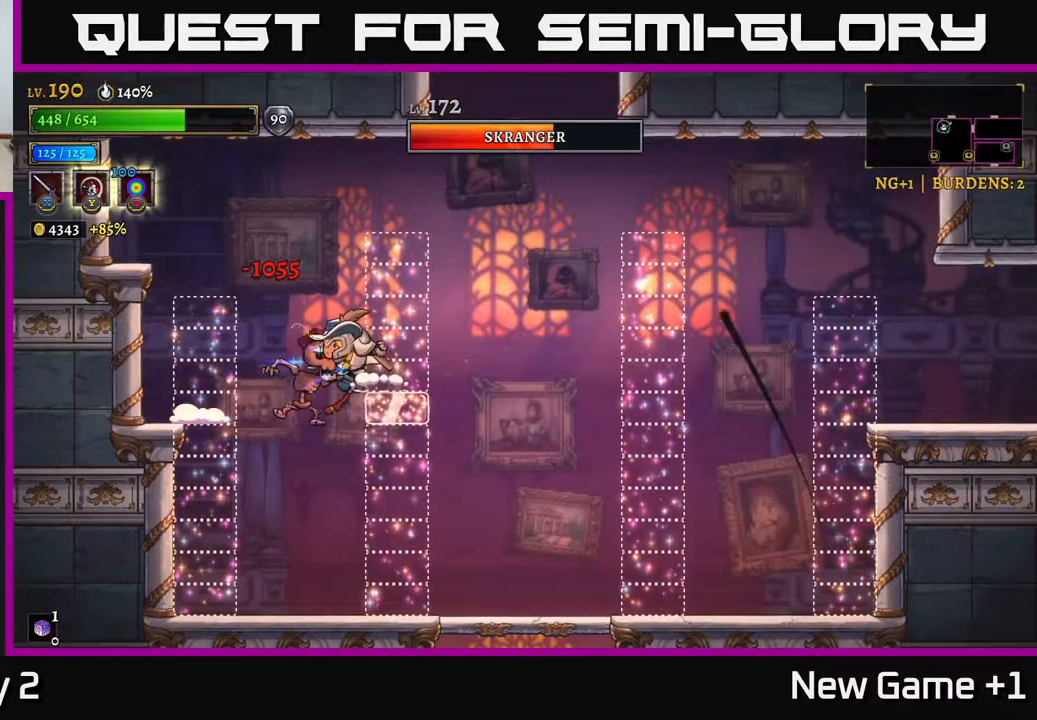
{"buttons": ["X"], "left_stick": "center", "right_stick": "center", "events": [[33, "left_stick", "center"], [83, "X", "down"], [100, "left_stick", "left"], [150, "A", "down"], [200, "X", "up"], [217, "left_stick", "center"], [283, "A", "up"], [400, "X", "down"]]}
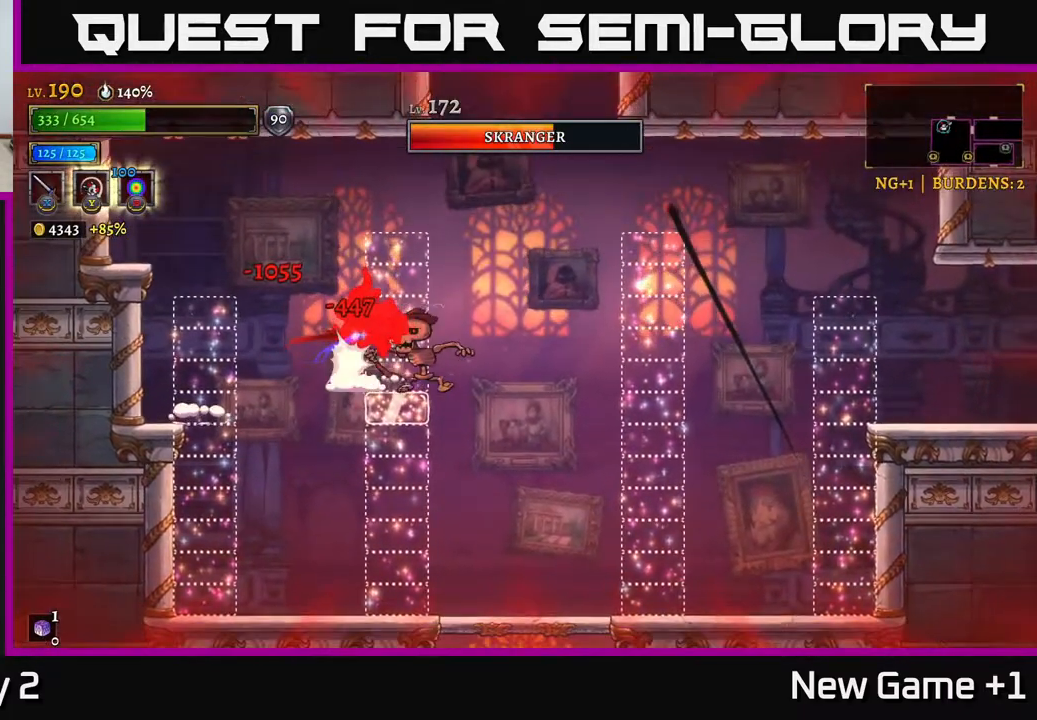
{"buttons": [], "left_stick": "left", "right_stick": "center", "events": [[17, "A", "down"], [33, "X", "up"], [50, "A", "up"], [83, "left_stick", "left"], [133, "A", "down"], [233, "A", "up"], [283, "A", "down"], [433, "A", "up"]]}
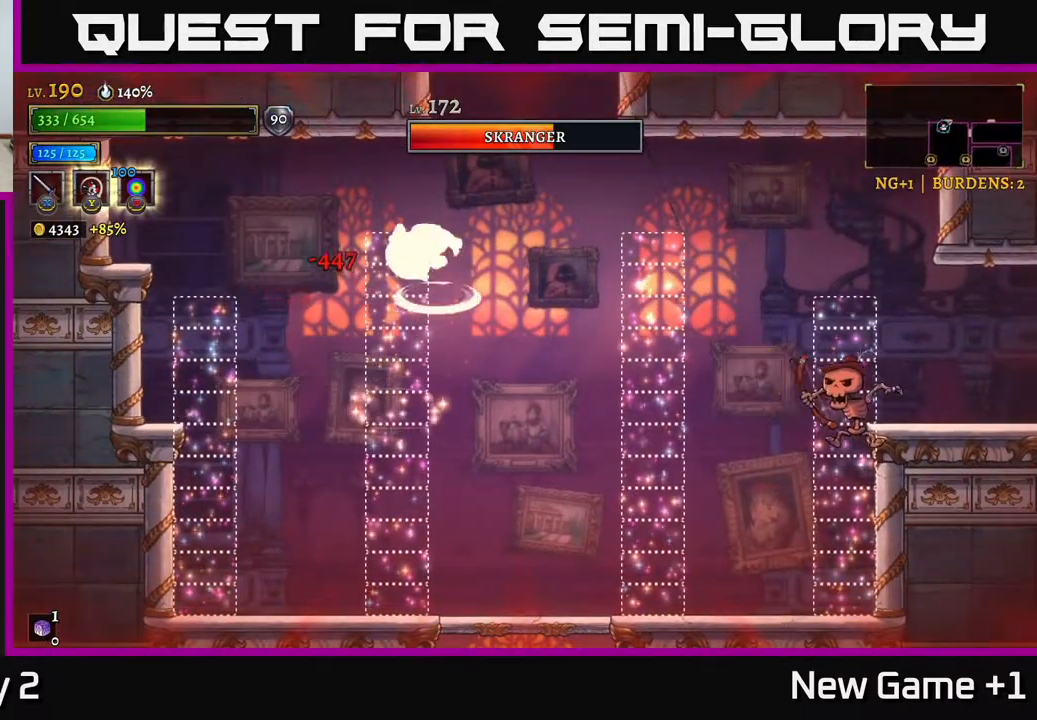
{"buttons": ["X"], "left_stick": "right", "right_stick": "center", "events": [[67, "left_stick", "right"], [450, "X", "down"]]}
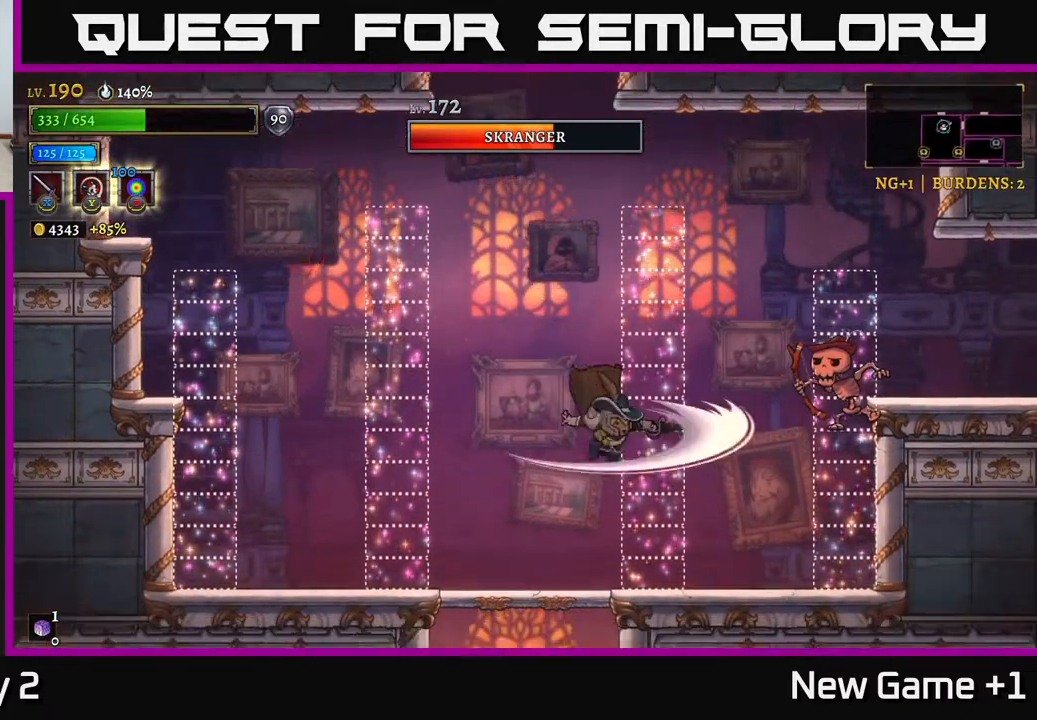
{"buttons": [], "left_stick": "right", "right_stick": "center", "events": [[100, "X", "up"], [300, "left_stick", "center"], [350, "A", "down"], [350, "X", "down"], [400, "left_stick", "right"], [450, "X", "up"], [467, "A", "up"]]}
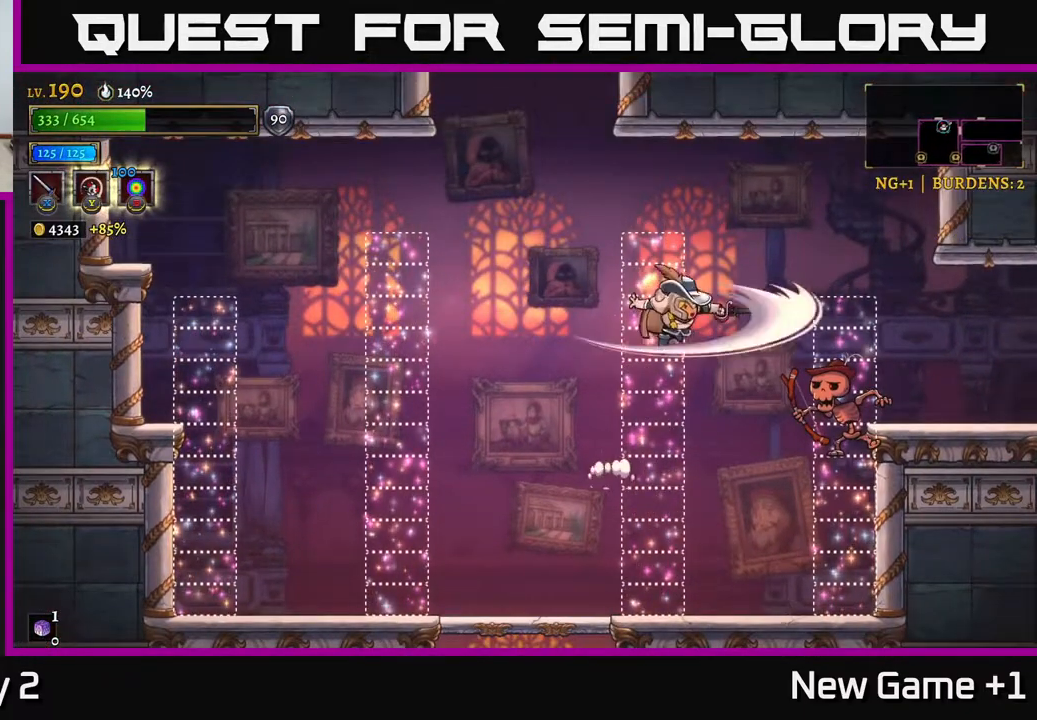
{"buttons": [], "left_stick": "center", "right_stick": "center", "events": [[83, "left_stick", "center"], [167, "X", "down"], [250, "left_stick", "right"], [283, "X", "up"], [433, "left_stick", "center"]]}
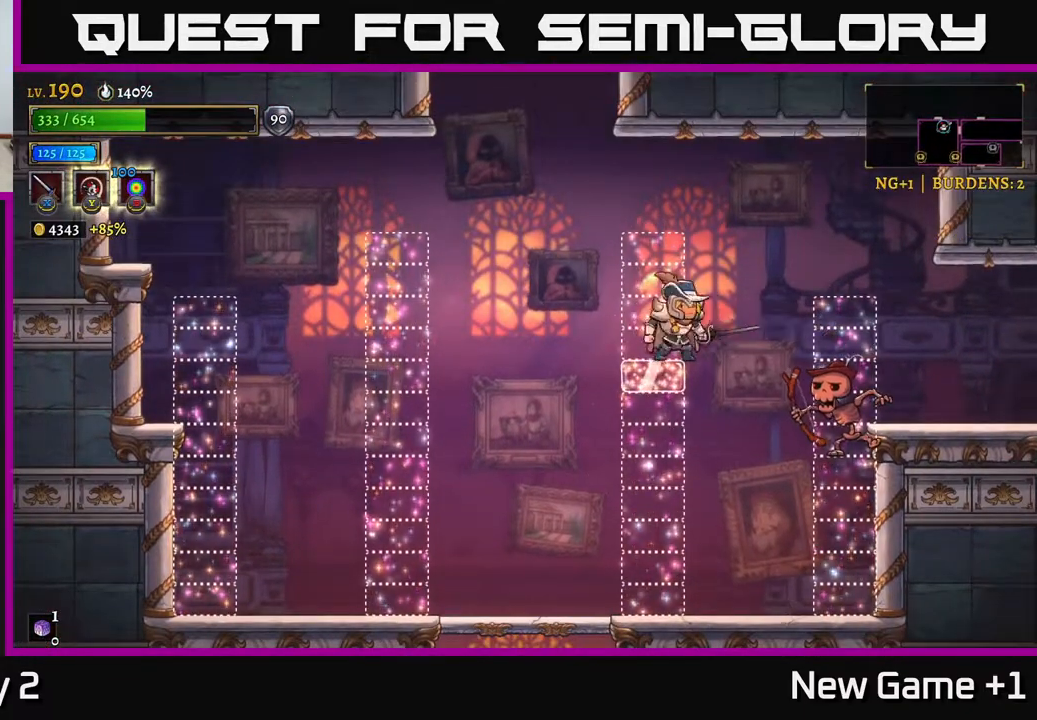
{"buttons": [], "left_stick": "right", "right_stick": "center", "events": [[50, "X", "down"], [100, "left_stick", "right"], [167, "X", "up"], [267, "left_stick", "center"], [500, "left_stick", "right"]]}
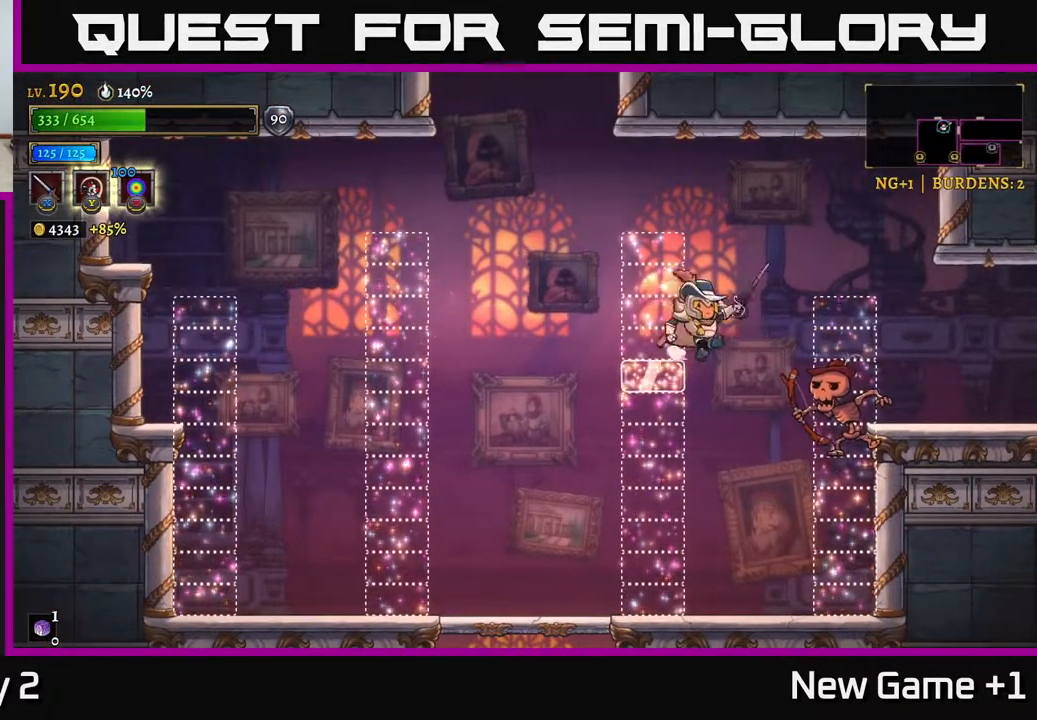
{"buttons": ["X"], "left_stick": "center", "right_stick": "center", "events": [[100, "X", "down"], [117, "left_stick", "center"], [300, "X", "up"], [450, "X", "down"]]}
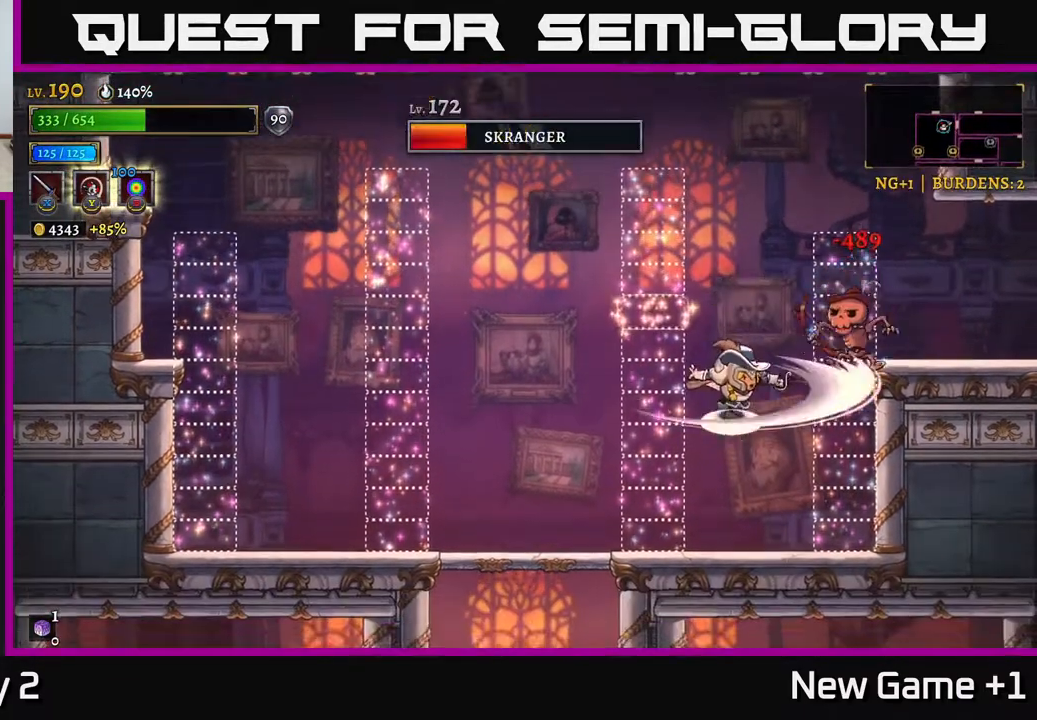
{"buttons": ["X"], "left_stick": "center", "right_stick": "center", "events": [[17, "A", "down"], [50, "X", "up"], [283, "A", "up"], [350, "X", "down"]]}
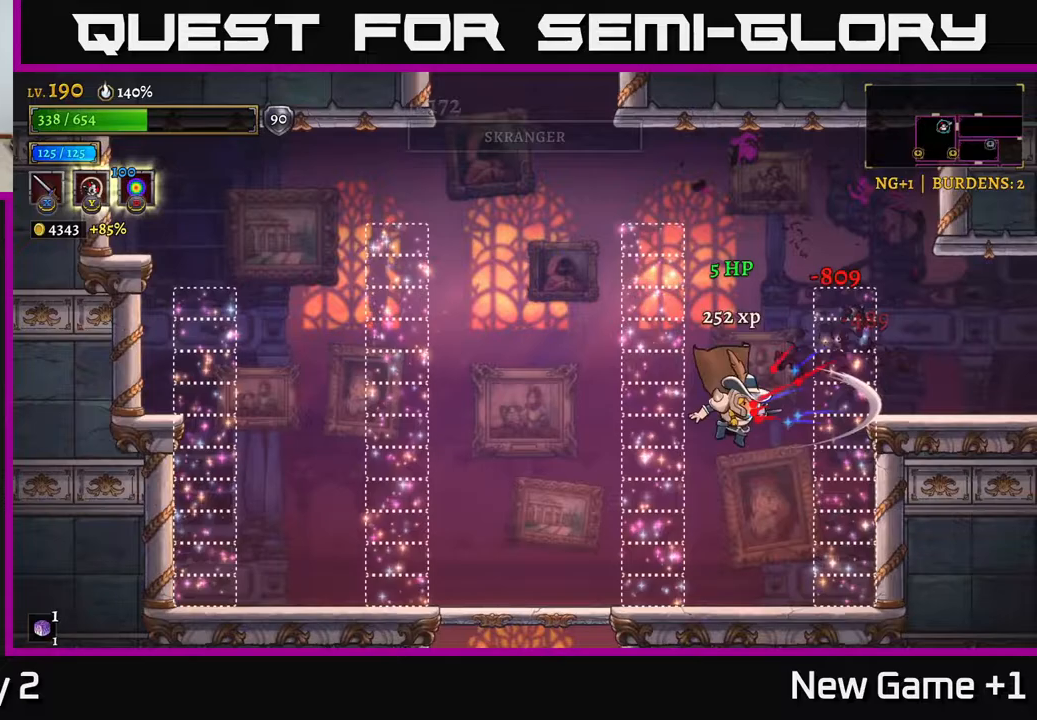
{"buttons": [], "left_stick": "left", "right_stick": "center", "events": [[33, "X", "up"], [133, "left_stick", "right"], [283, "left_stick", "left"]]}
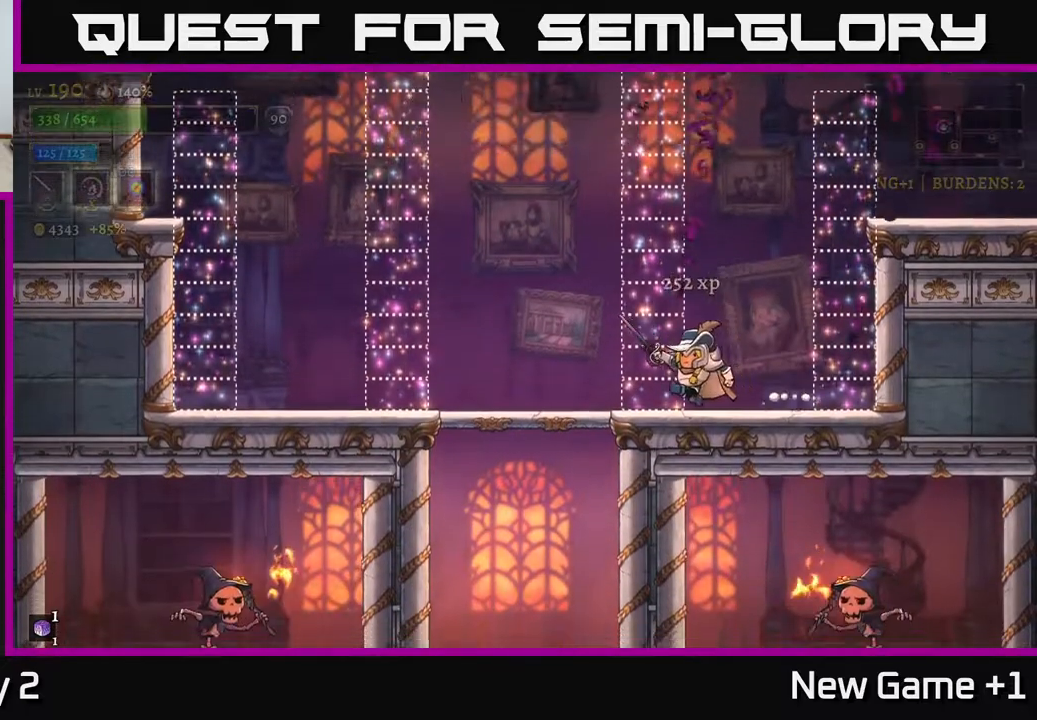
{"buttons": [], "left_stick": "down", "right_stick": "center", "events": [[17, "right_stick", "down"], [100, "left_stick", "up-left"], [233, "right_stick", "center"], [333, "left_stick", "down-left"], [400, "A", "down"], [400, "left_stick", "down"], [500, "A", "up"]]}
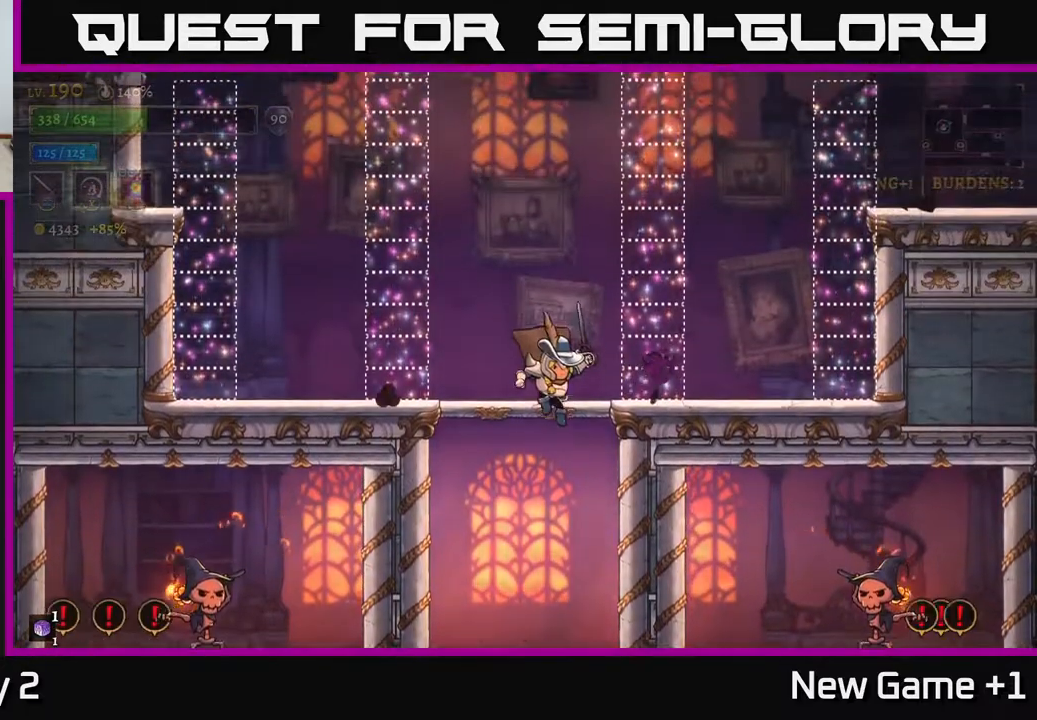
{"buttons": [], "left_stick": "center", "right_stick": "center", "events": [[67, "left_stick", "center"]]}
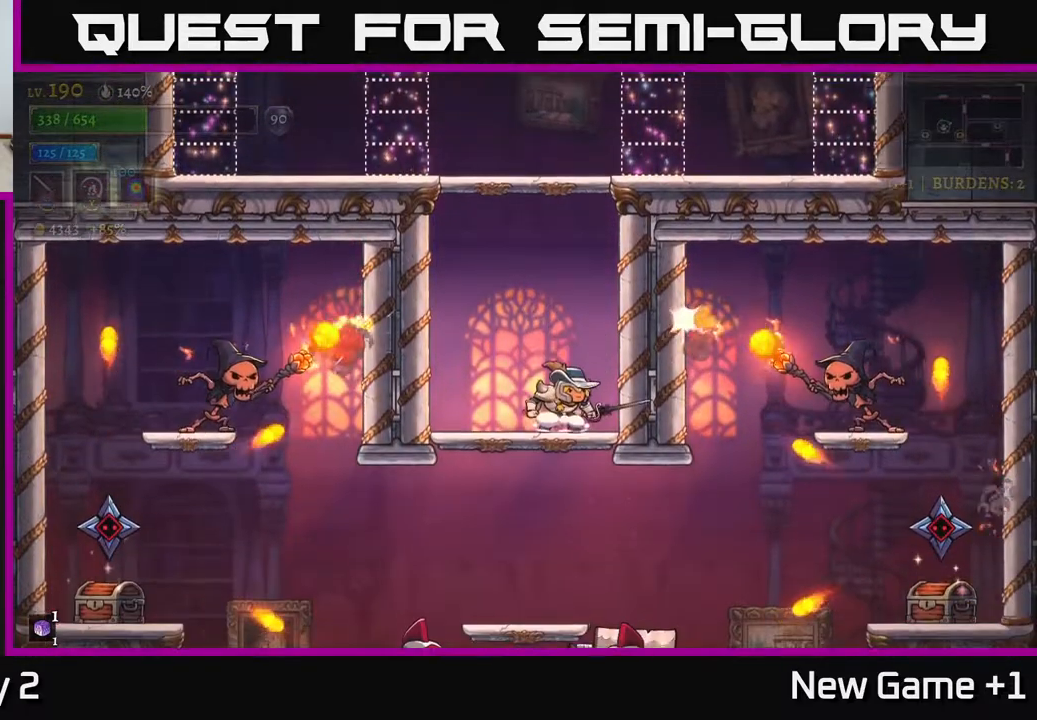
{"buttons": [], "left_stick": "center", "right_stick": "center", "events": []}
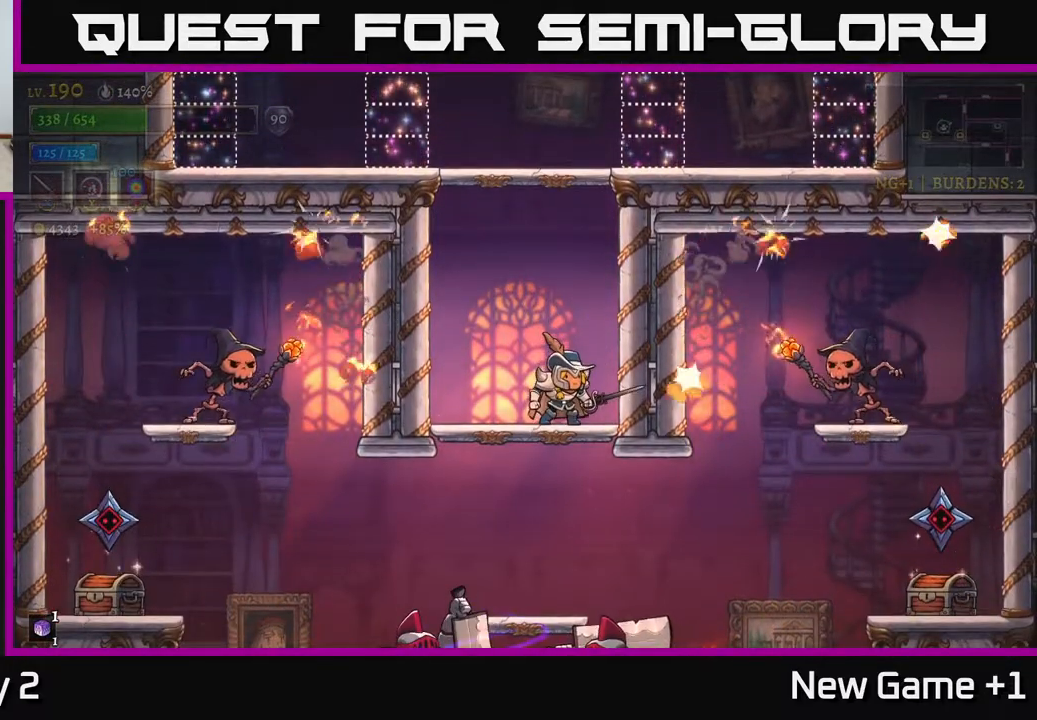
{"buttons": [], "left_stick": "center", "right_stick": "center", "events": []}
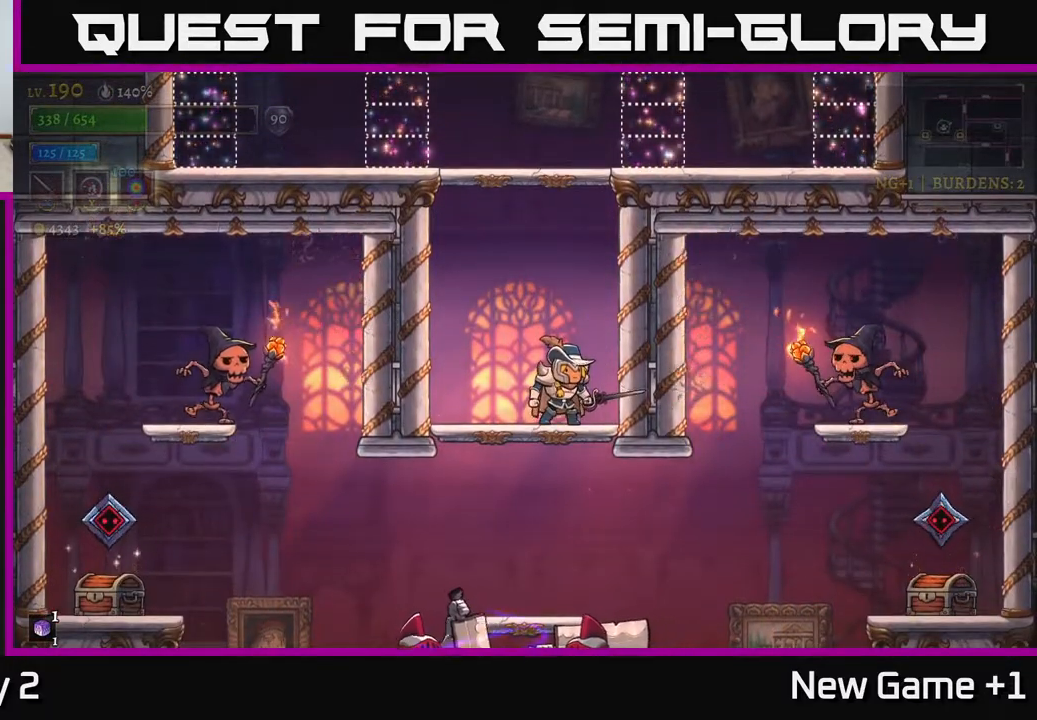
{"buttons": [], "left_stick": "center", "right_stick": "center", "events": []}
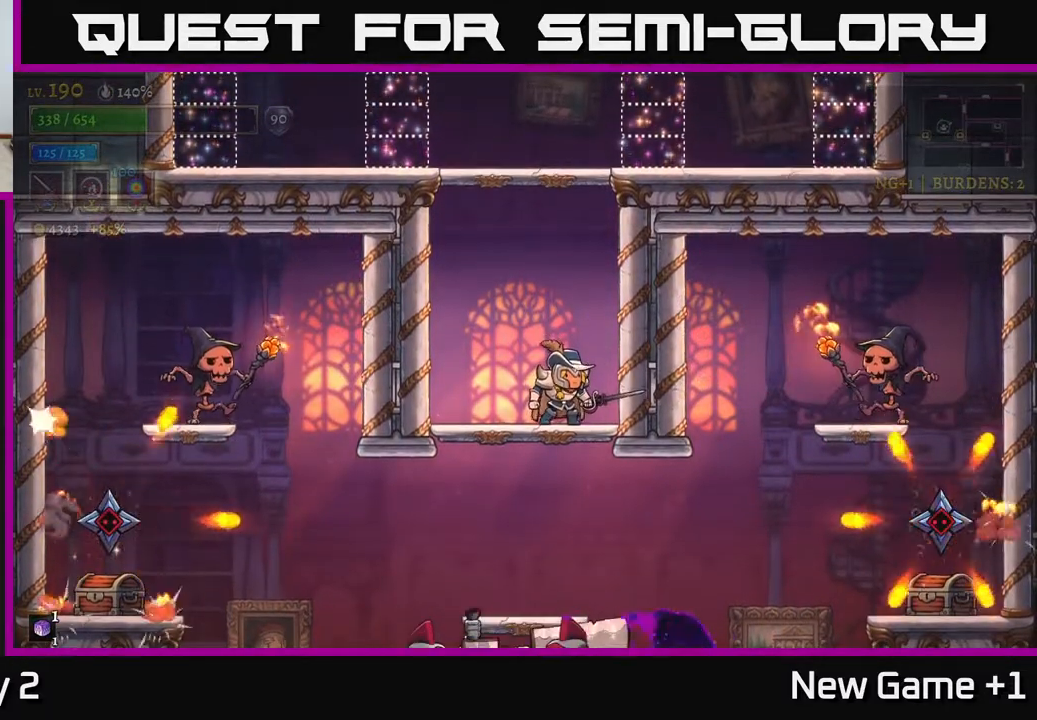
{"buttons": [], "left_stick": "center", "right_stick": "center", "events": []}
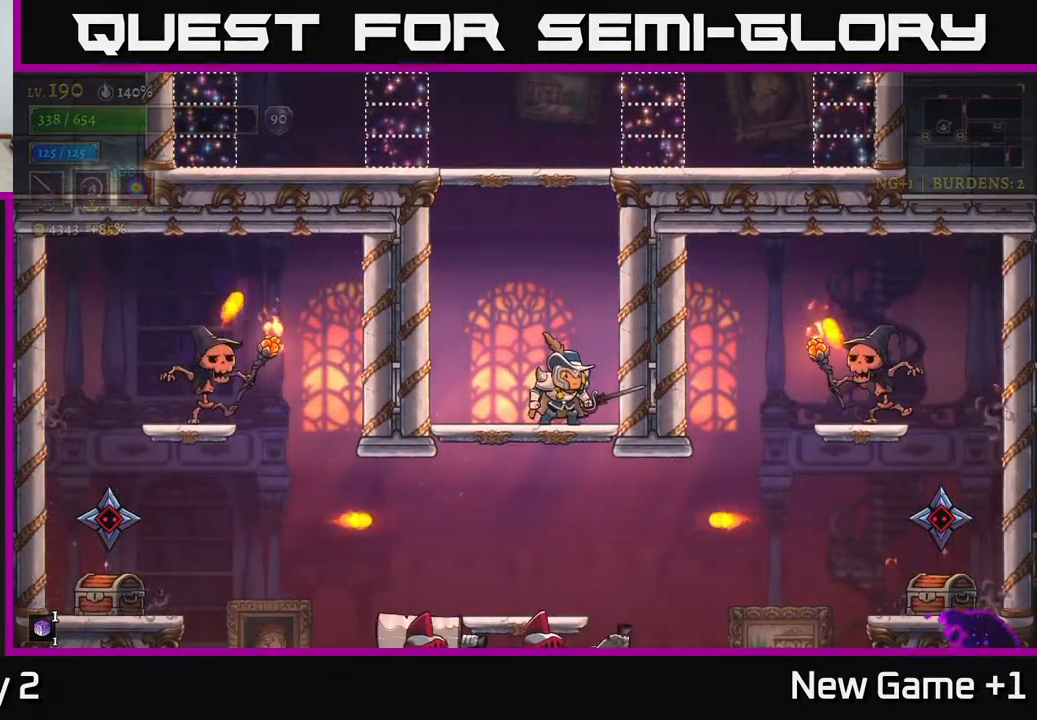
{"buttons": [], "left_stick": "left", "right_stick": "center", "events": [[433, "left_stick", "left"]]}
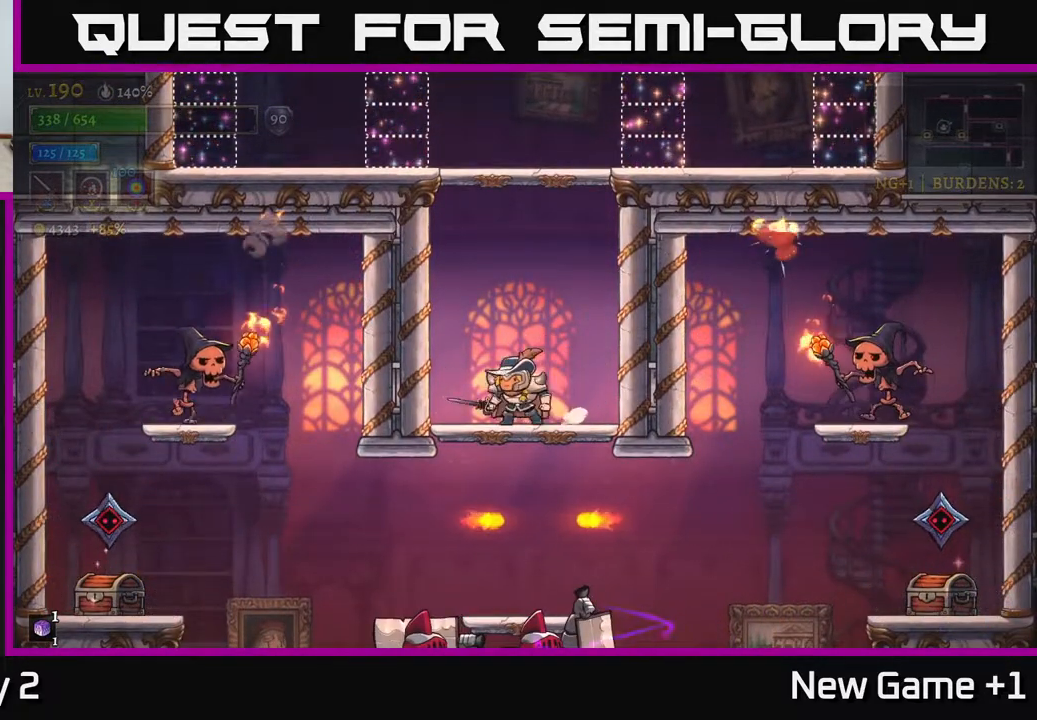
{"buttons": [], "left_stick": "center", "right_stick": "center", "events": [[117, "left_stick", "center"]]}
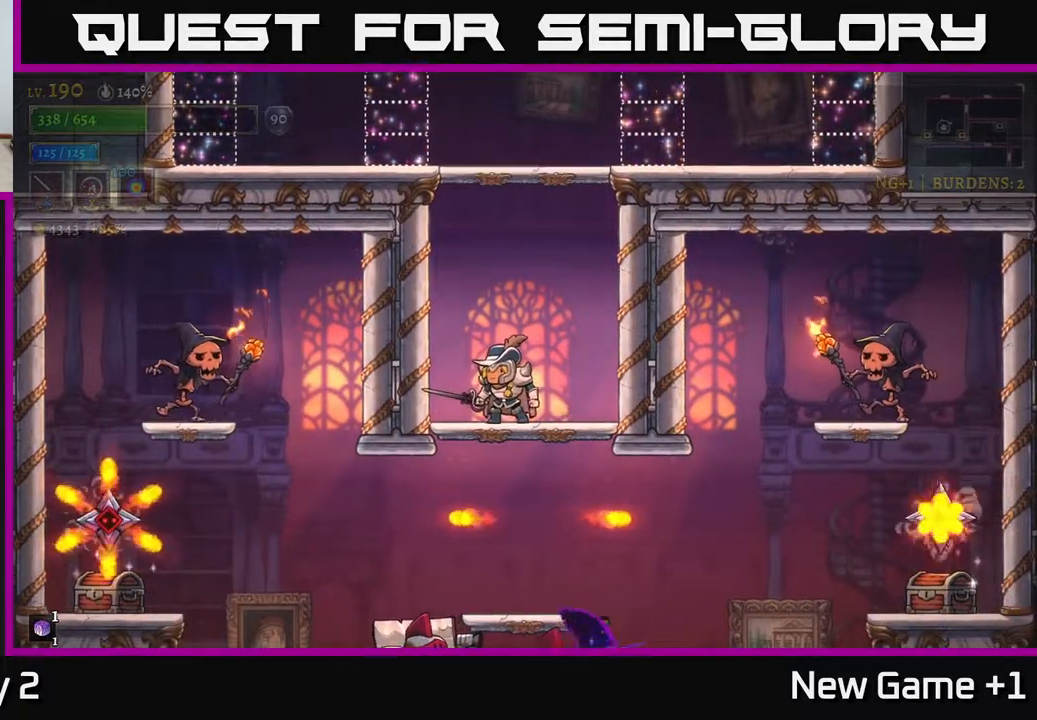
{"buttons": ["B"], "left_stick": "right", "right_stick": "center", "events": [[33, "left_stick", "down"], [67, "A", "down"], [133, "A", "up"], [217, "left_stick", "center"], [450, "left_stick", "right"], [483, "B", "down"]]}
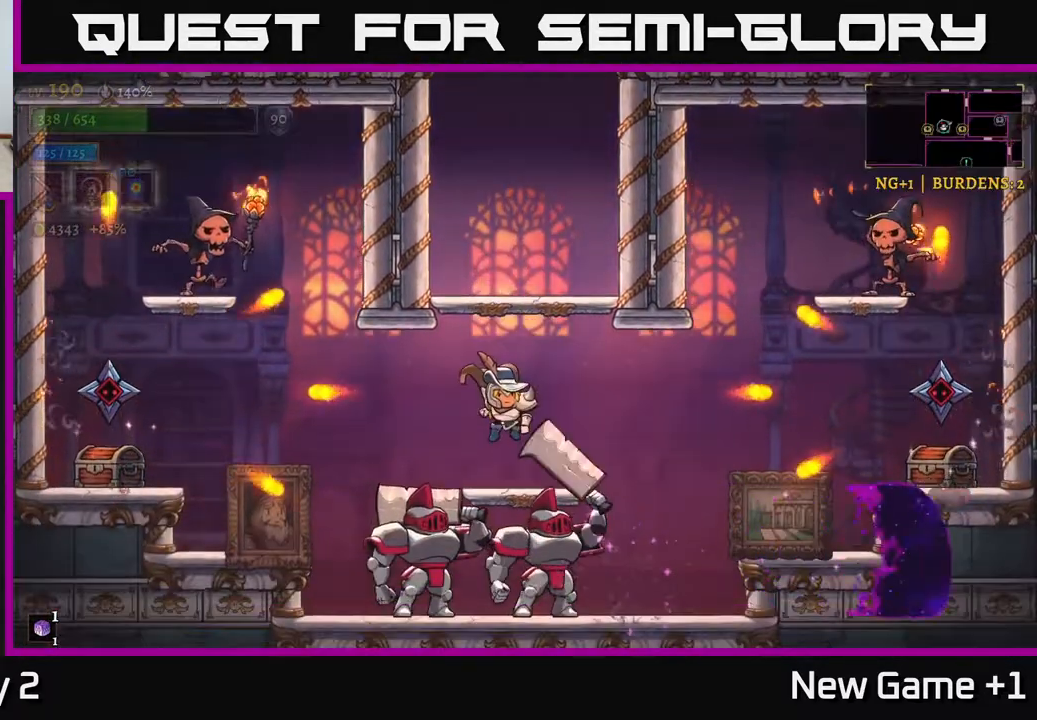
{"buttons": [], "left_stick": "center", "right_stick": "center", "events": [[17, "left_stick", "center"], [50, "B", "up"]]}
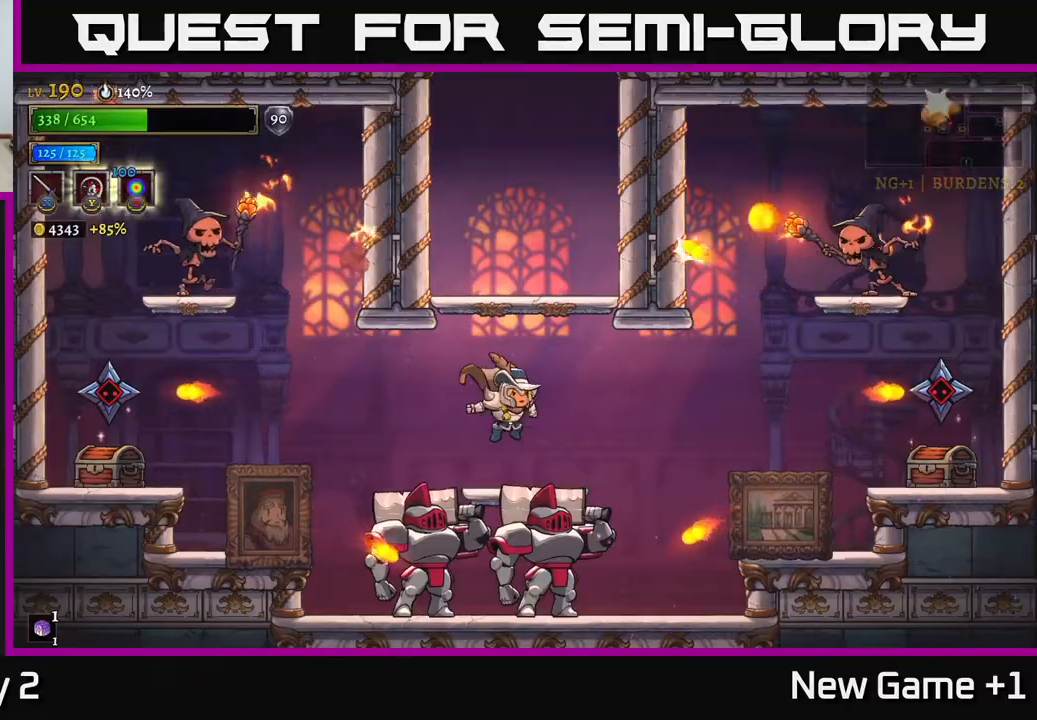
{"buttons": [], "left_stick": "center", "right_stick": "center", "events": []}
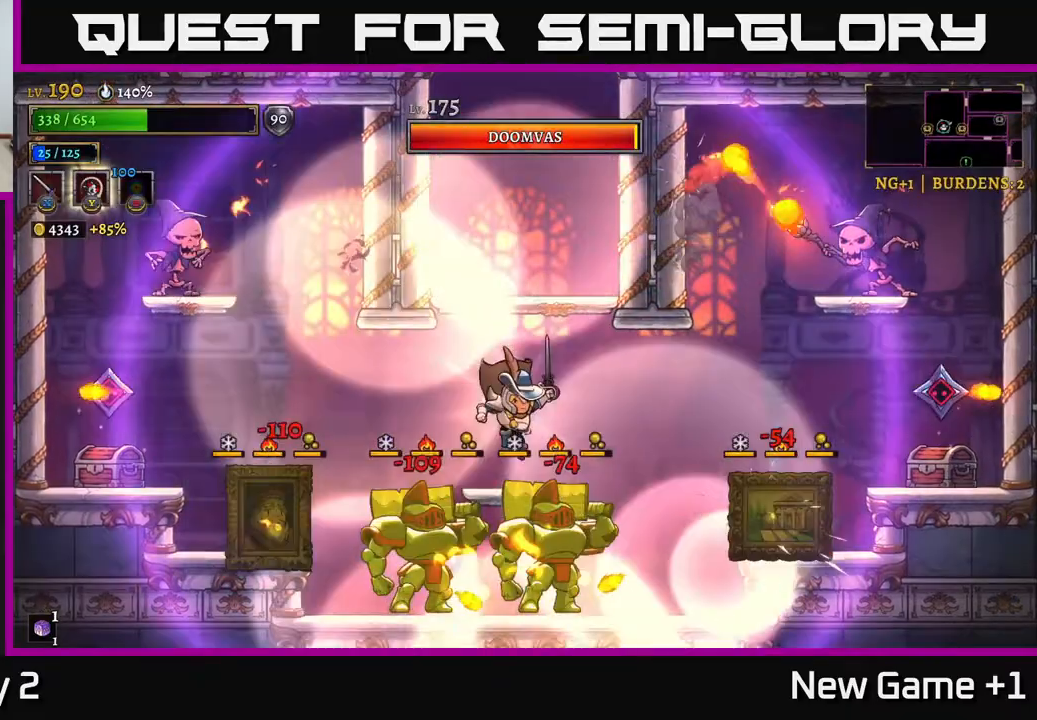
{"buttons": [], "left_stick": "right", "right_stick": "center", "events": [[283, "A", "down"], [367, "left_stick", "right"], [383, "A", "up"]]}
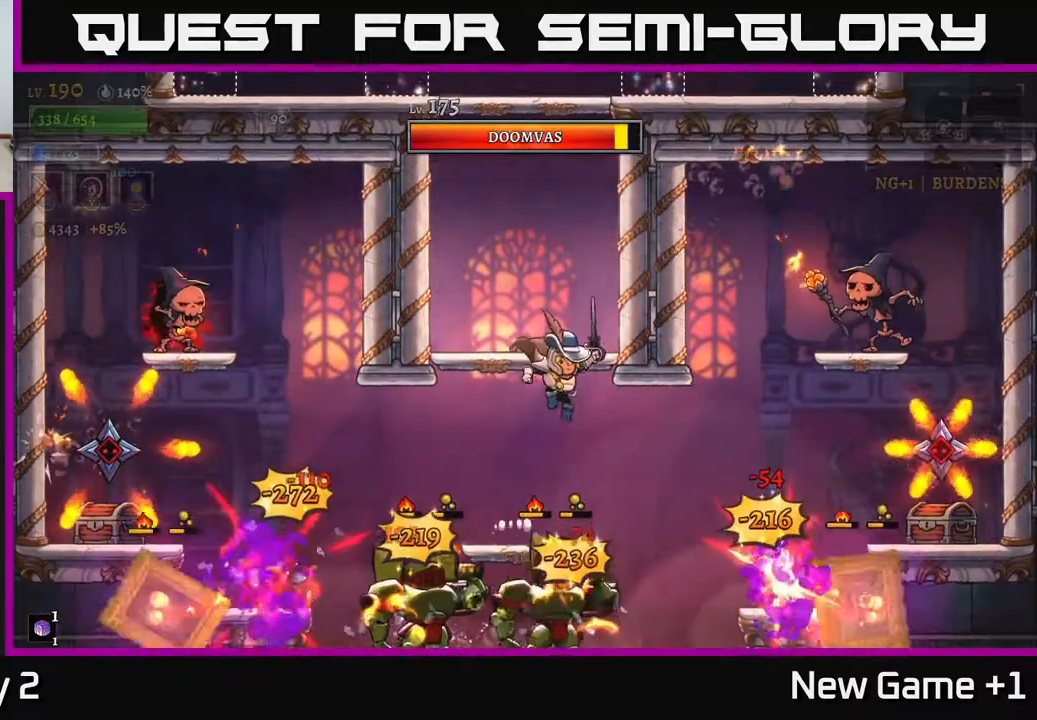
{"buttons": [], "left_stick": "left", "right_stick": "center", "events": [[17, "left_stick", "center"], [167, "A", "down"], [317, "A", "up"], [383, "left_stick", "left"]]}
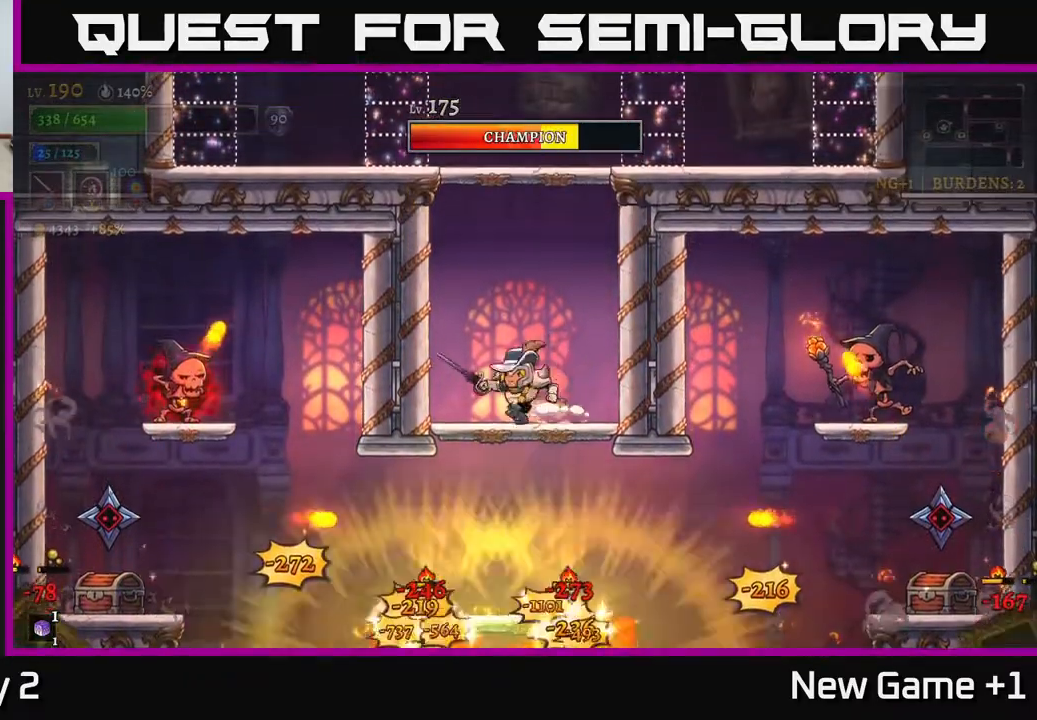
{"buttons": [], "left_stick": "center", "right_stick": "center", "events": [[33, "left_stick", "right"], [150, "left_stick", "center"]]}